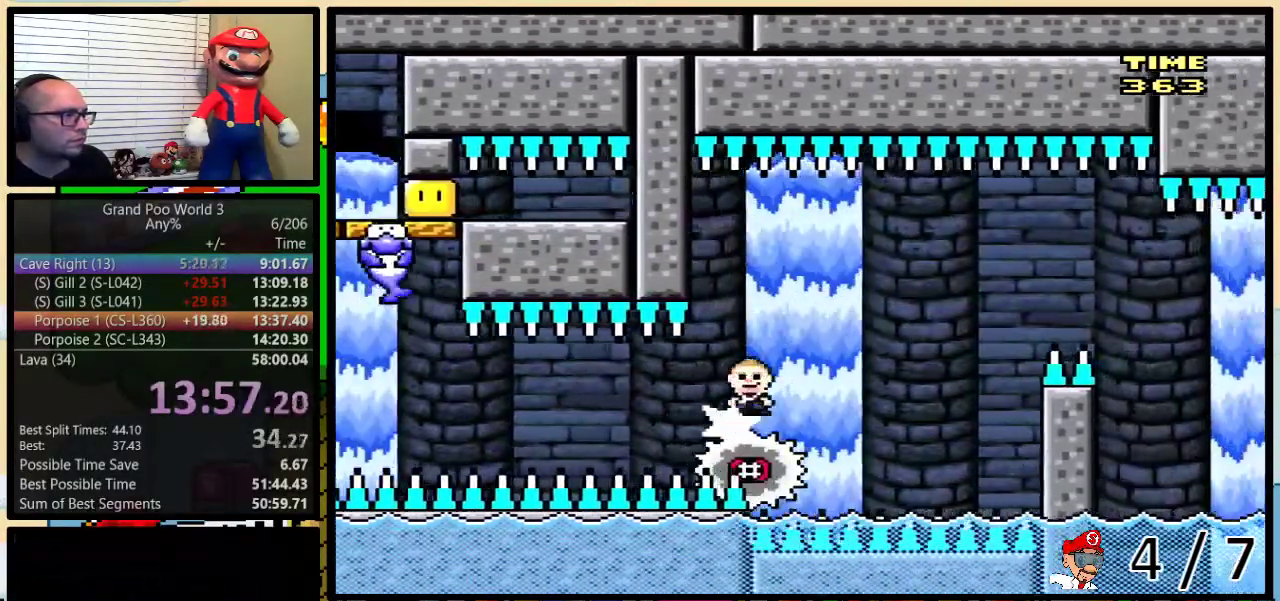
Gameplay with a controller (Nintendo layout); each line is a JSON object with the inputs held at the frame after it. "events" lists button and stick changes between this image and that frame as [ms after this image, input, new state], when the widget could be followed in between. Not read: L1 L3 R1 R3.
{"buttons": ["A", "X", "DPAD_UP", "DPAD_RIGHT"], "events": [[183, "DPAD_RIGHT", "down"], [217, "DPAD_UP", "down"], [250, "A", "down"]]}
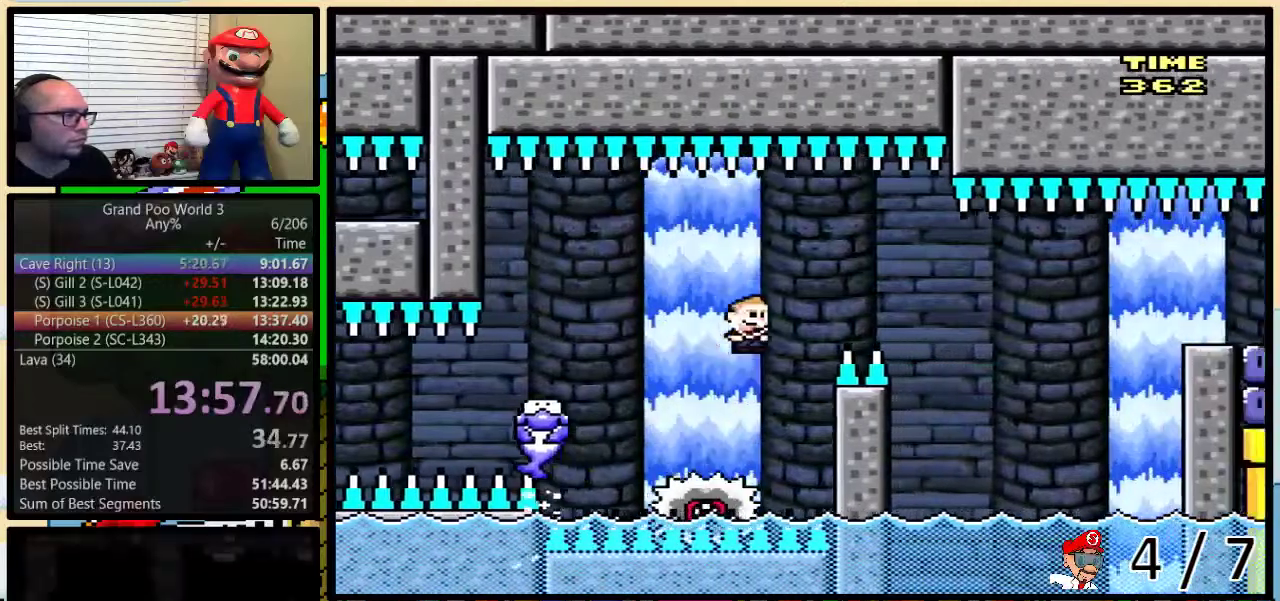
{"buttons": ["Y", "DPAD_LEFT"], "events": [[100, "A", "up"], [150, "DPAD_UP", "up"], [217, "A", "down"], [400, "DPAD_LEFT", "down"], [400, "DPAD_RIGHT", "up"], [467, "A", "up"], [467, "X", "up"], [467, "Y", "down"]]}
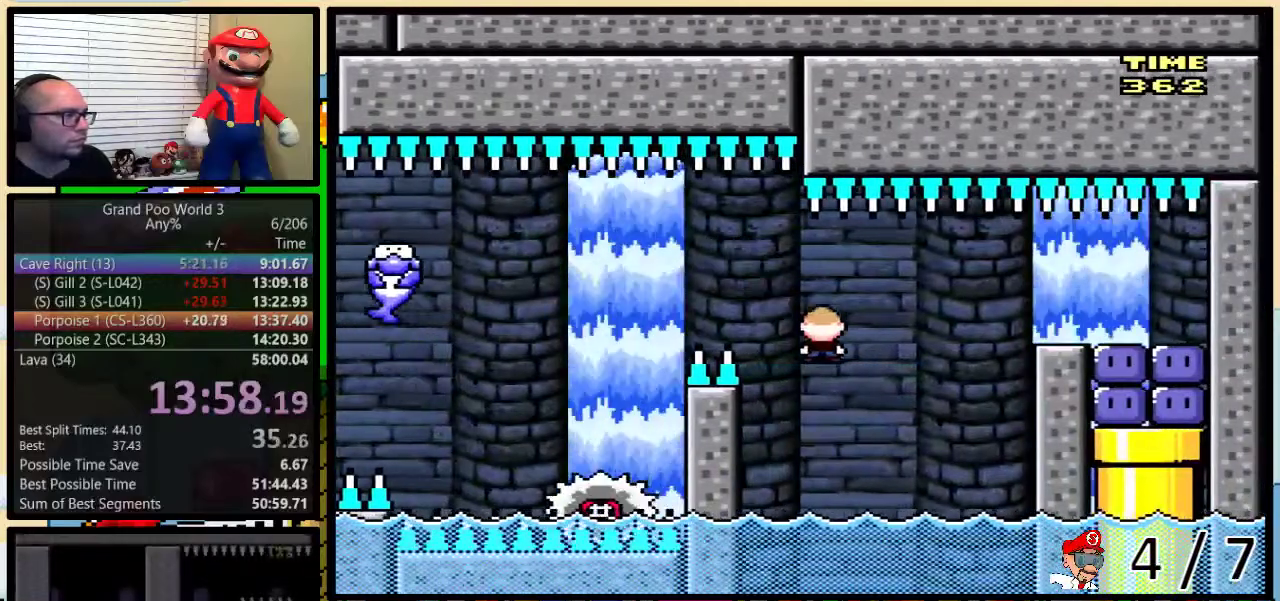
{"buttons": ["B", "Y", "DPAD_UP", "DPAD_RIGHT"], "events": [[67, "DPAD_LEFT", "up"], [67, "DPAD_RIGHT", "down"], [150, "DPAD_UP", "down"], [283, "B", "down"]]}
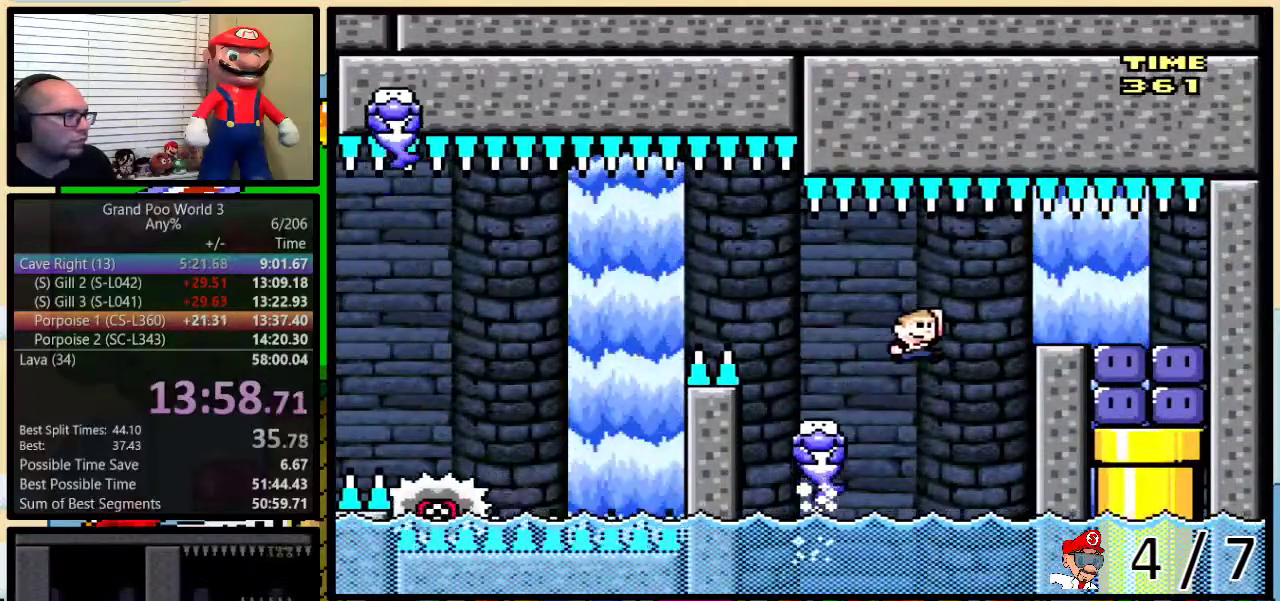
{"buttons": ["DPAD_LEFT"], "events": [[183, "B", "up"], [233, "DPAD_UP", "up"], [300, "DPAD_DOWN", "down"], [300, "DPAD_RIGHT", "up"], [350, "DPAD_DOWN", "up"], [350, "DPAD_LEFT", "down"], [350, "Y", "up"], [450, "Y", "down"], [500, "Y", "up"]]}
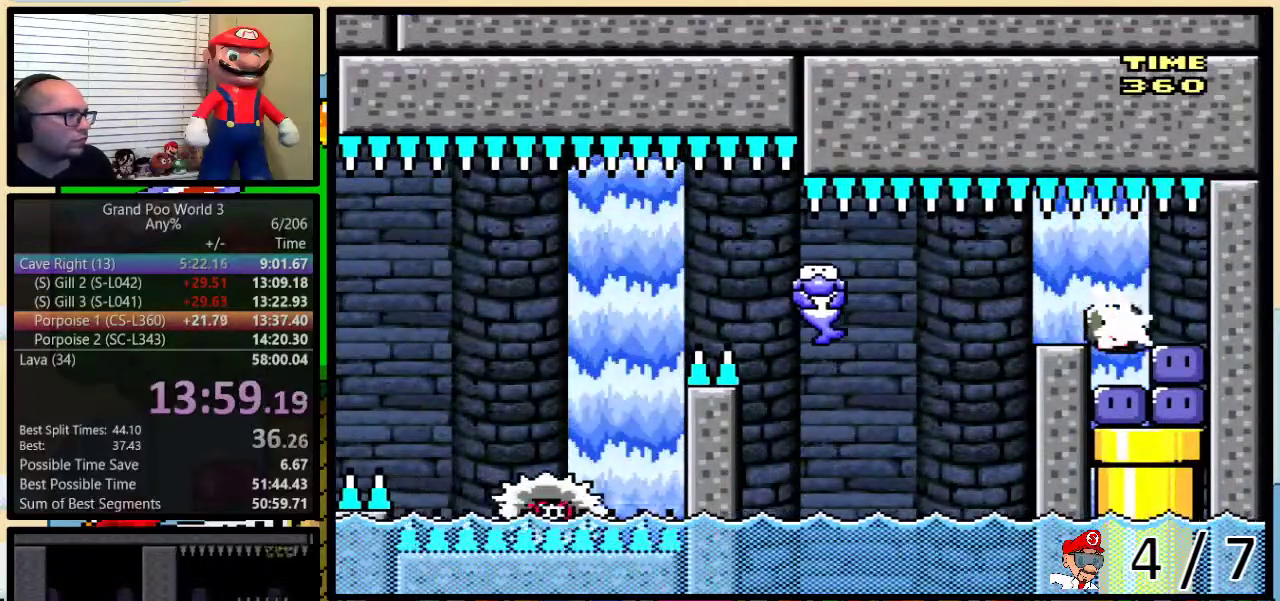
{"buttons": ["Y", "DPAD_DOWN", "DPAD_RIGHT"], "events": [[50, "DPAD_LEFT", "up"], [50, "DPAD_UP", "down"], [133, "DPAD_RIGHT", "down"], [133, "Y", "down"], [233, "Y", "up"], [383, "Y", "down"], [433, "DPAD_DOWN", "down"], [433, "DPAD_UP", "up"]]}
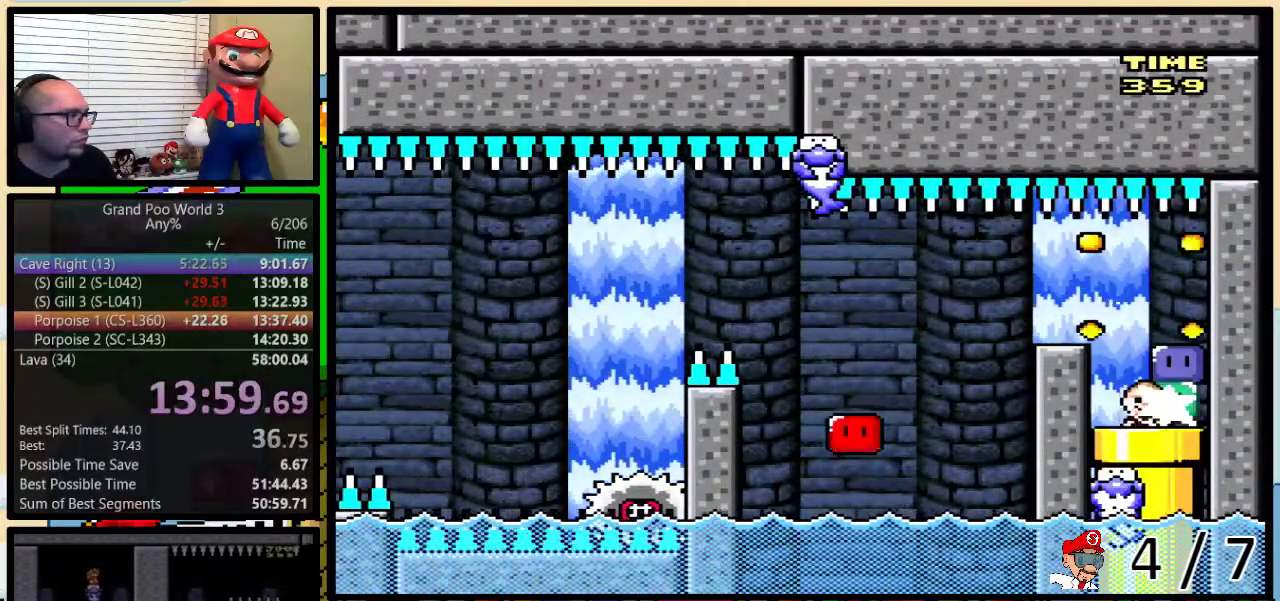
{"buttons": ["Y"], "events": [[67, "DPAD_RIGHT", "up"], [433, "DPAD_DOWN", "up"]]}
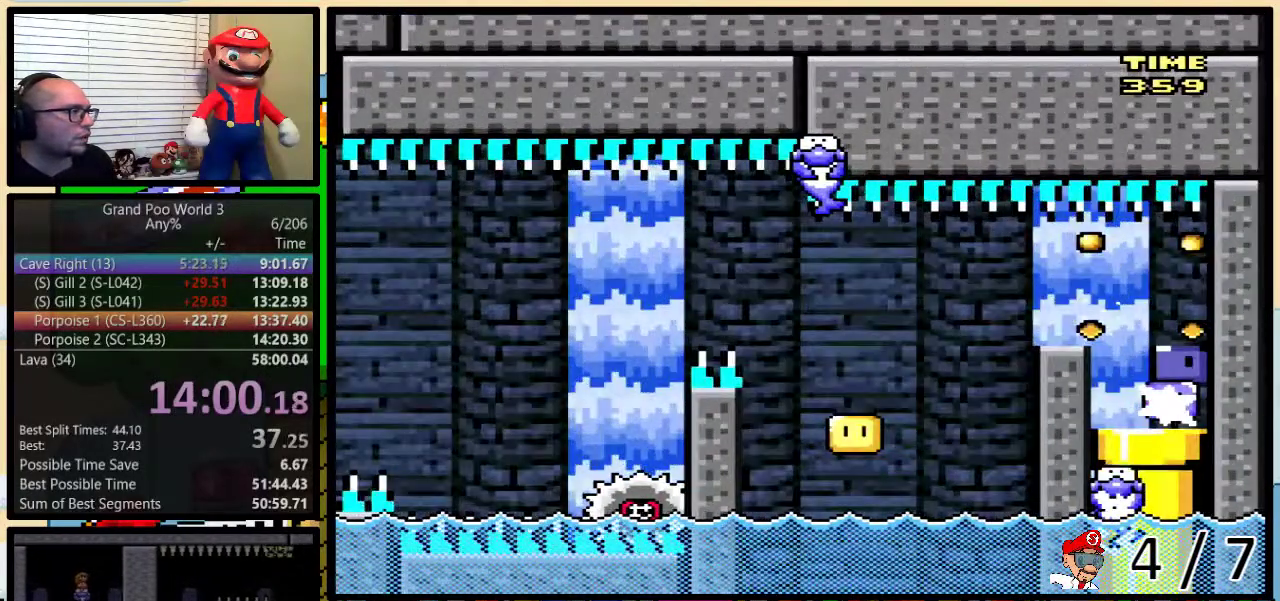
{"buttons": [], "events": [[117, "Y", "up"]]}
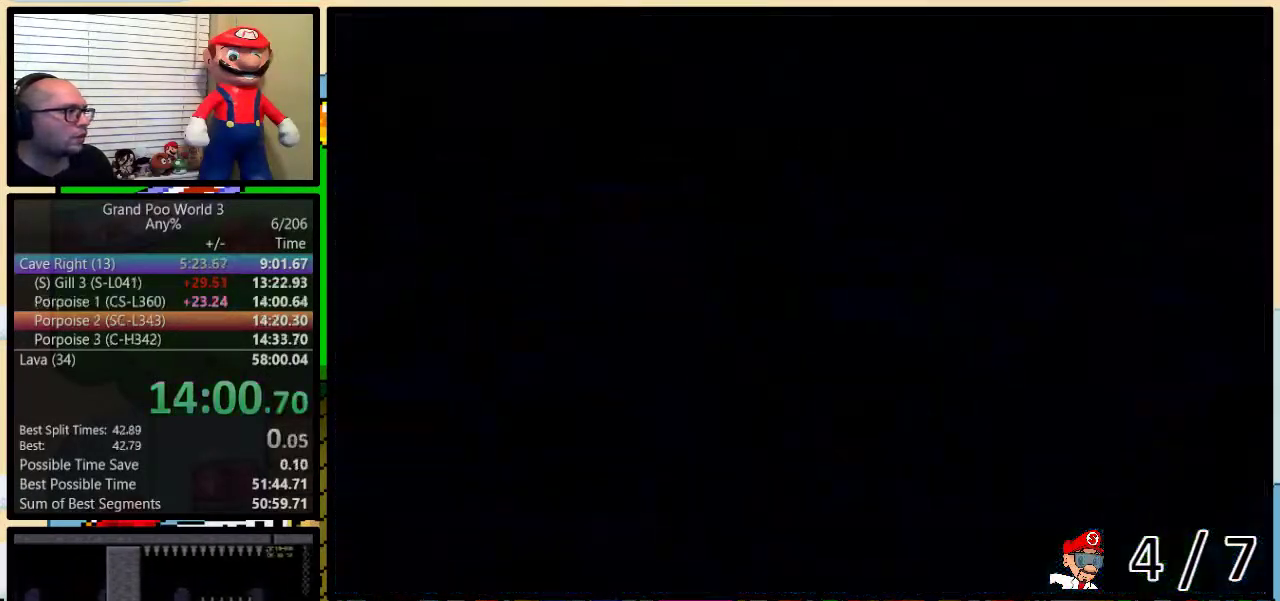
{"buttons": [], "events": []}
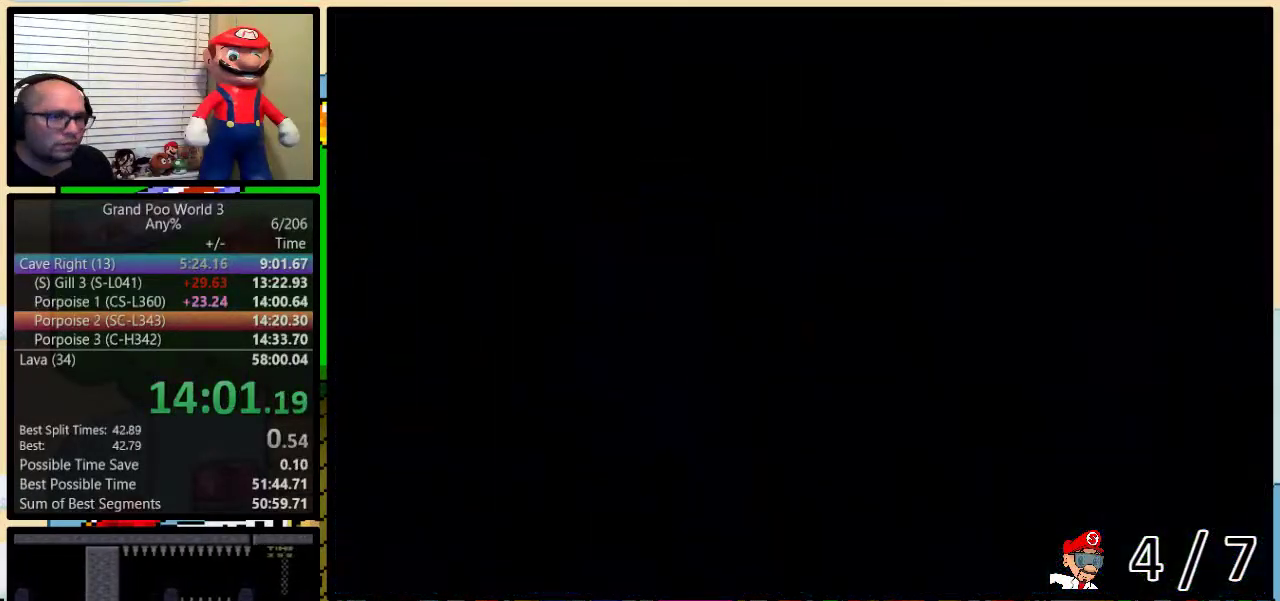
{"buttons": ["Y"], "events": [[383, "Y", "down"]]}
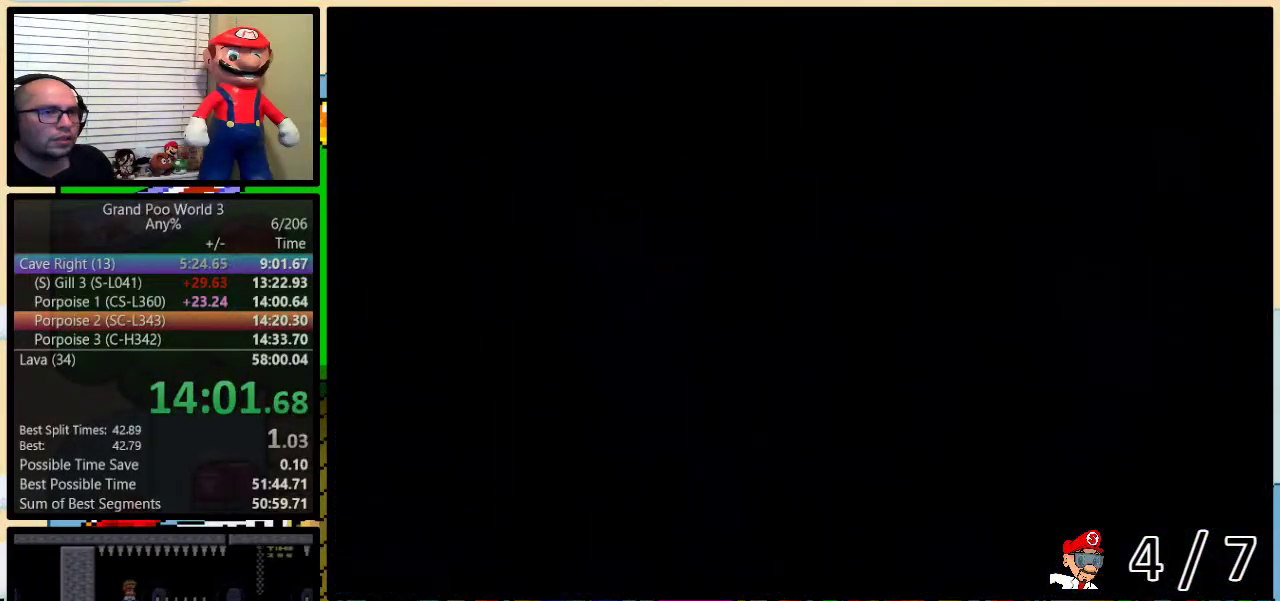
{"buttons": ["Y", "DPAD_RIGHT"], "events": [[50, "DPAD_RIGHT", "down"]]}
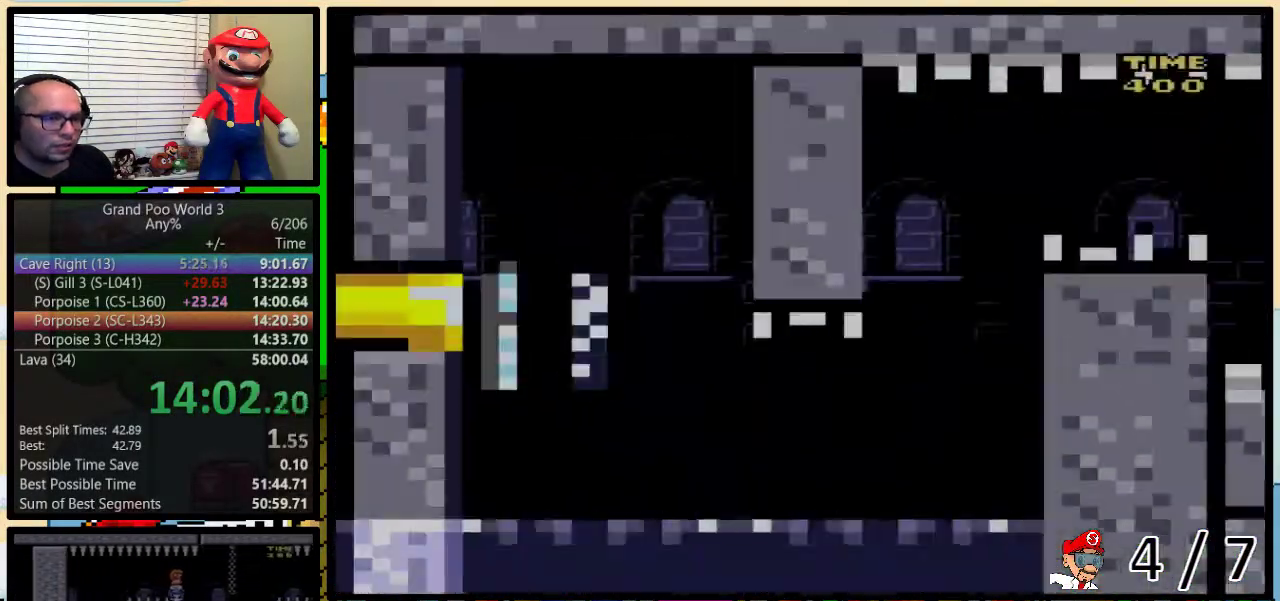
{"buttons": ["Y", "DPAD_RIGHT"], "events": []}
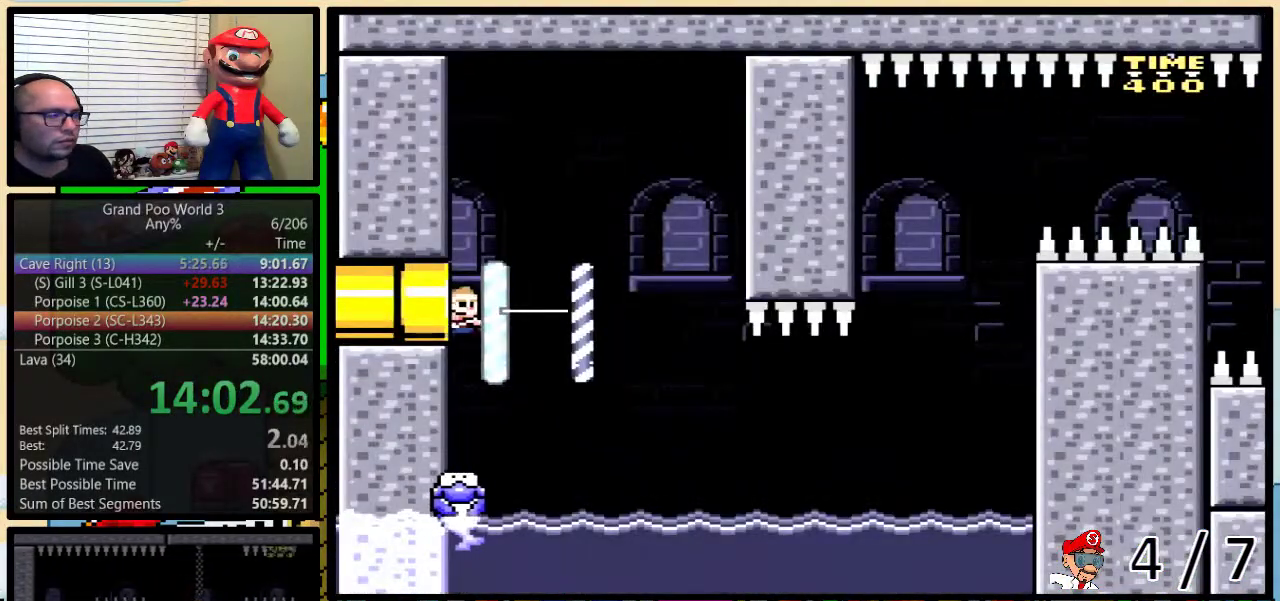
{"buttons": ["Y", "DPAD_RIGHT"], "events": []}
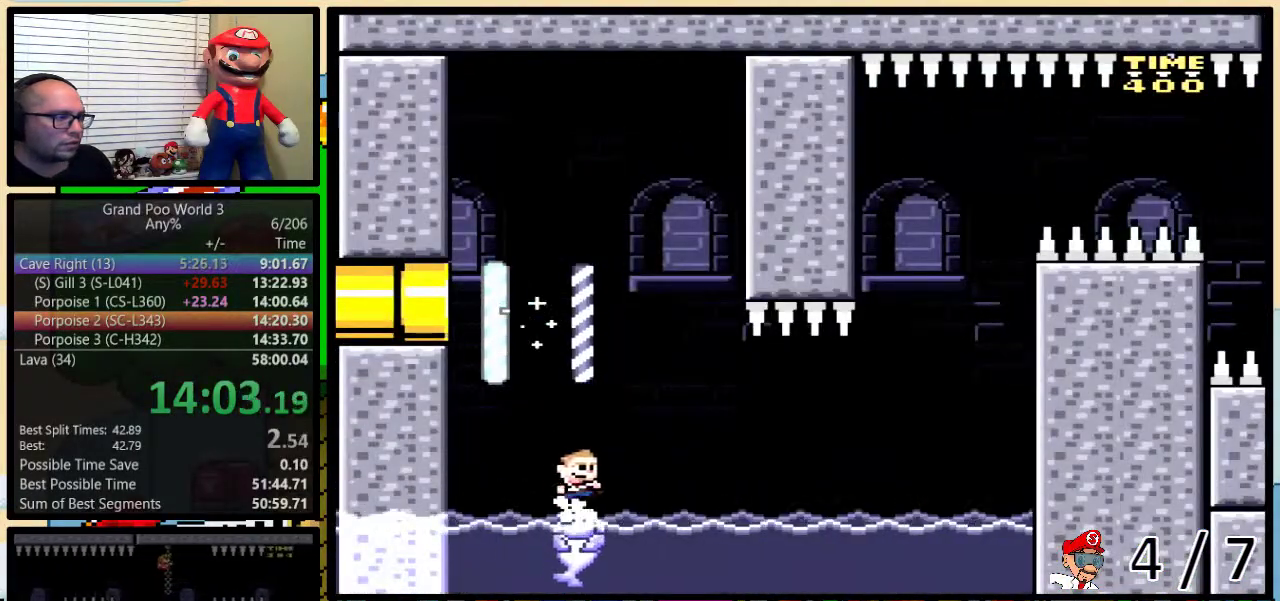
{"buttons": ["Y"], "events": [[67, "DPAD_LEFT", "down"], [67, "DPAD_RIGHT", "up"], [167, "DPAD_LEFT", "up"], [183, "DPAD_RIGHT", "down"], [267, "DPAD_RIGHT", "up"]]}
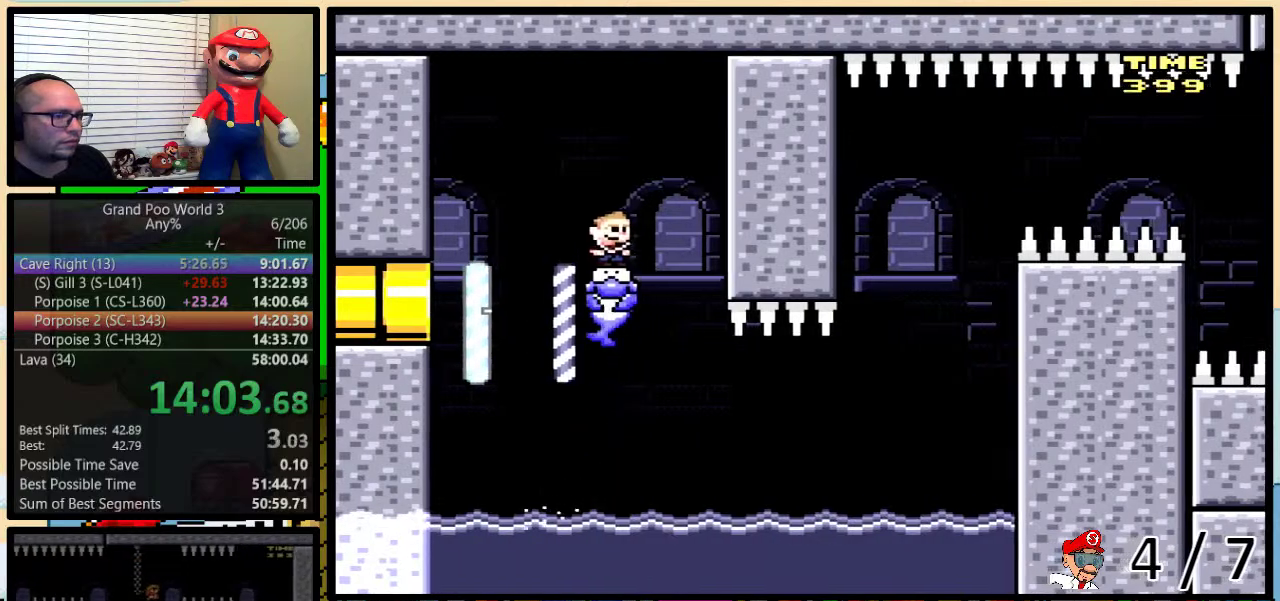
{"buttons": ["Y"], "events": []}
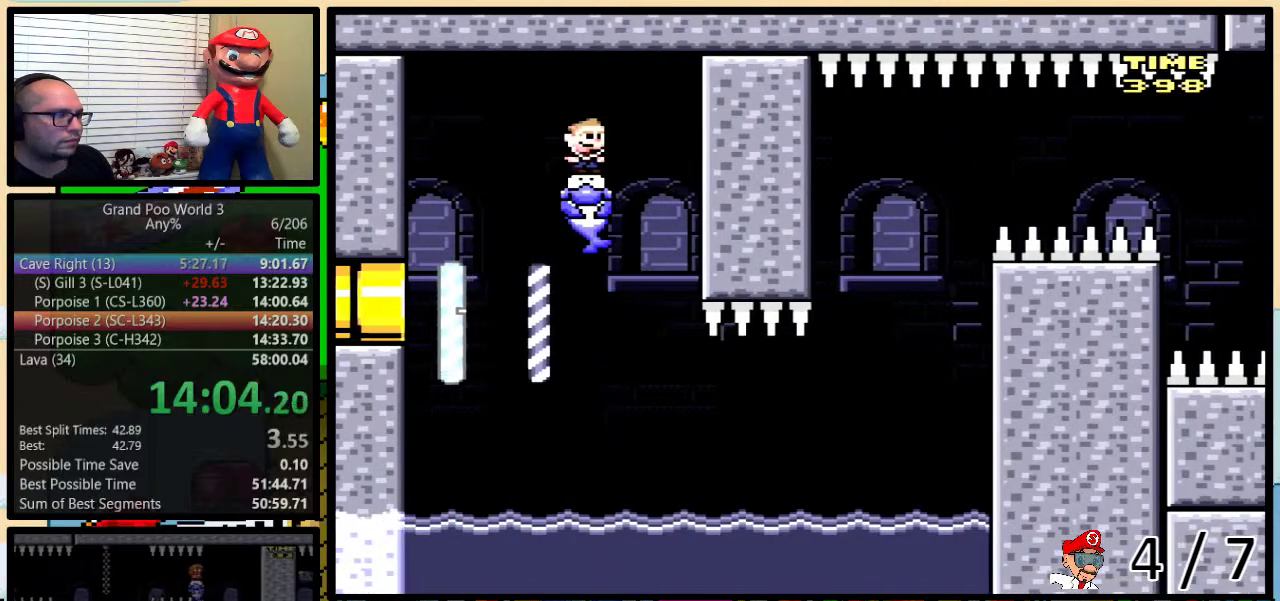
{"buttons": ["Y"], "events": []}
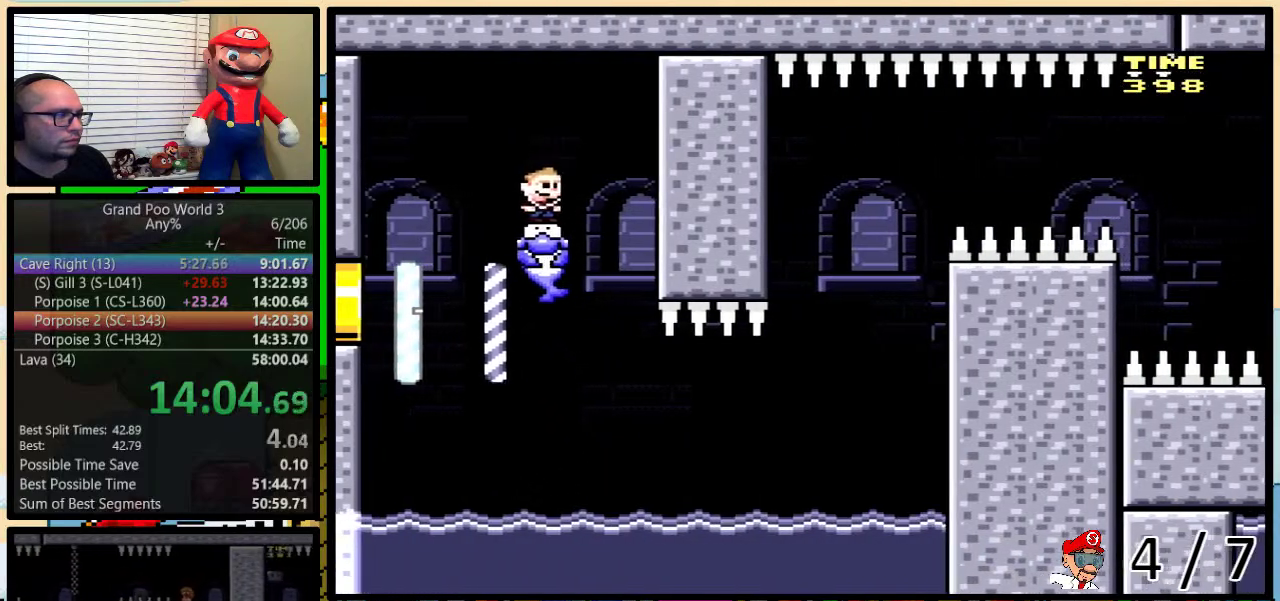
{"buttons": ["Y", "DPAD_UP", "DPAD_RIGHT"], "events": [[83, "DPAD_RIGHT", "down"], [100, "DPAD_UP", "down"], [317, "DPAD_UP", "up"], [433, "DPAD_UP", "down"]]}
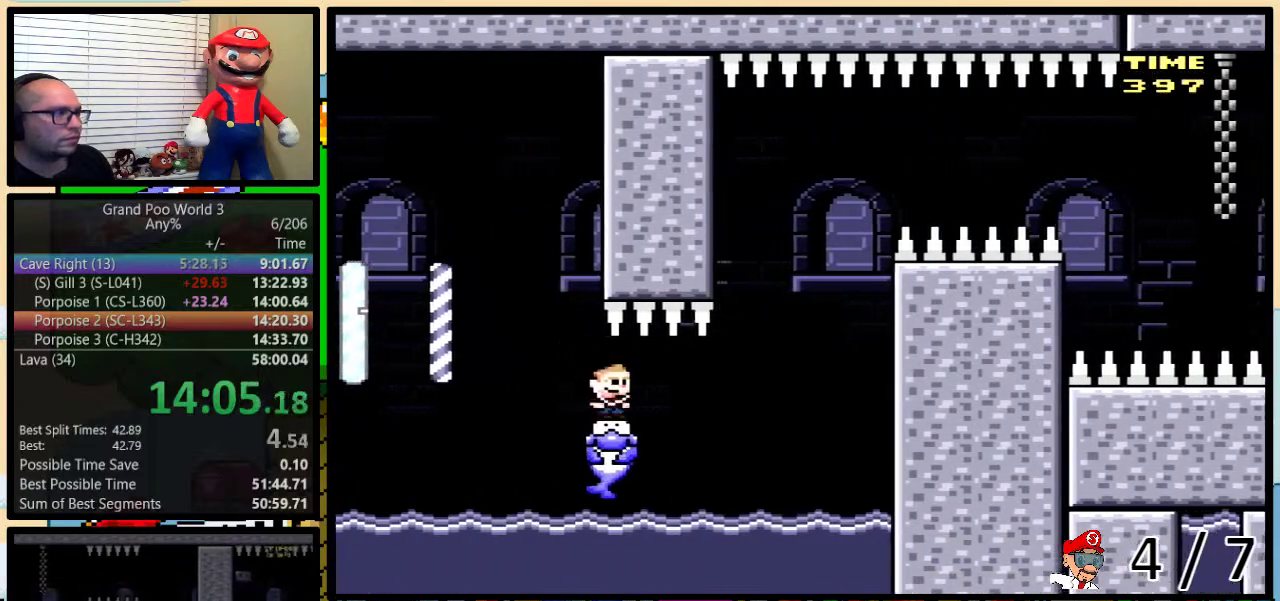
{"buttons": ["Y"], "events": [[183, "DPAD_UP", "up"], [283, "DPAD_LEFT", "down"], [283, "DPAD_RIGHT", "up"], [367, "DPAD_LEFT", "up"]]}
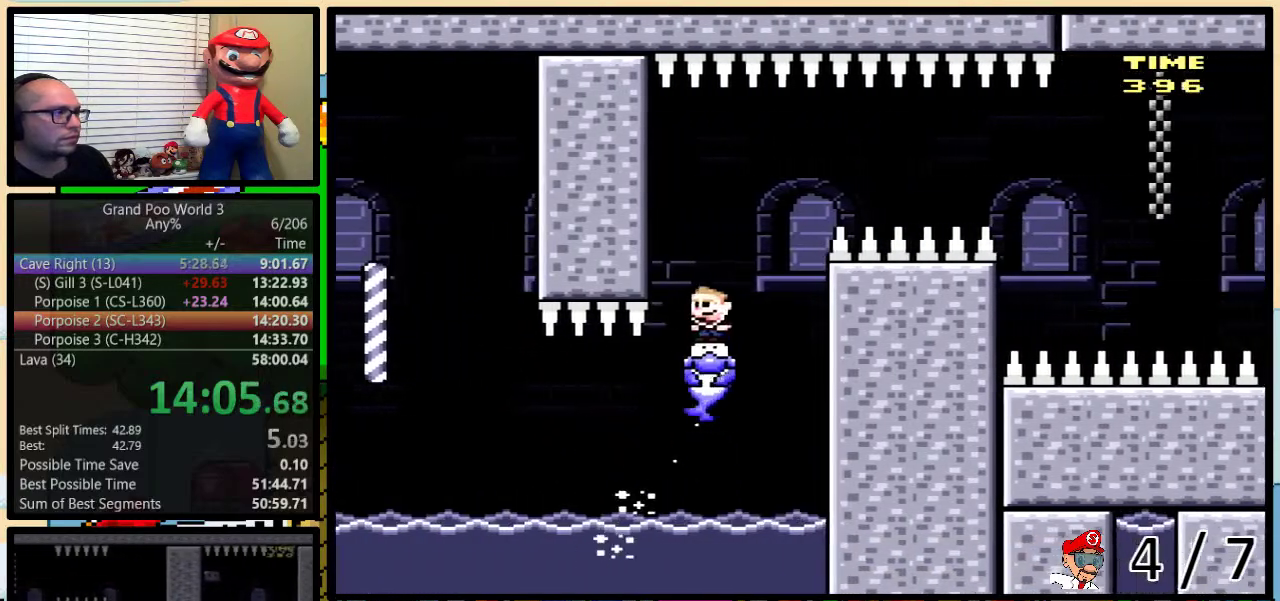
{"buttons": ["Y", "DPAD_UP", "DPAD_RIGHT"], "events": [[117, "DPAD_RIGHT", "down"], [150, "DPAD_UP", "down"]]}
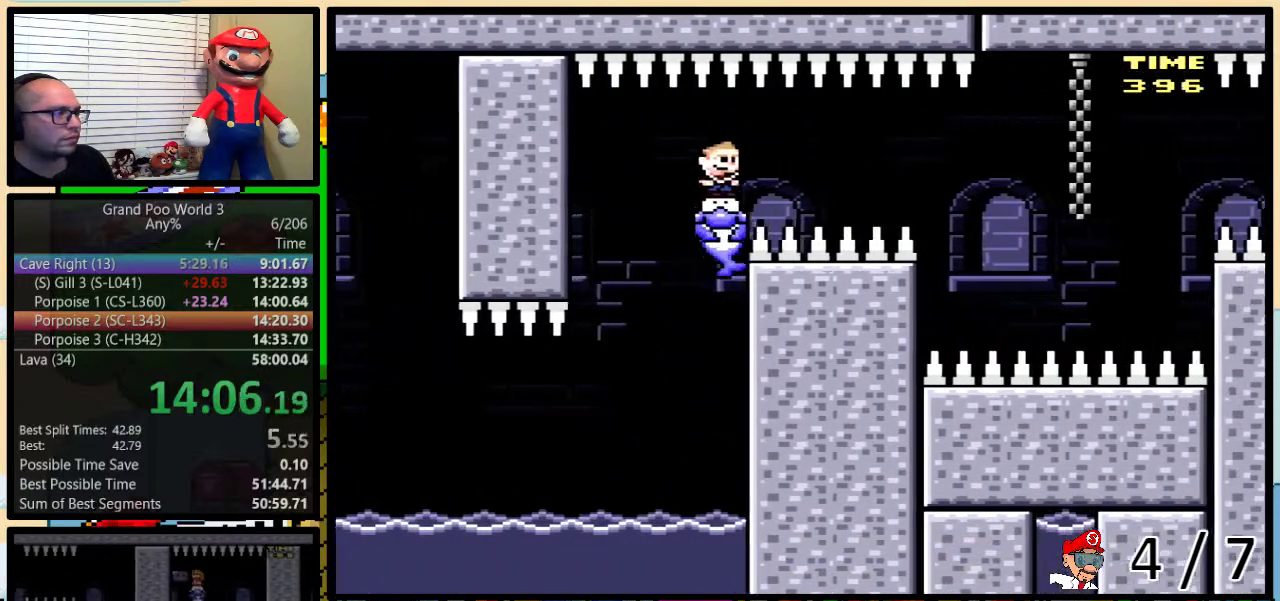
{"buttons": ["Y", "DPAD_RIGHT"], "events": [[67, "DPAD_UP", "up"]]}
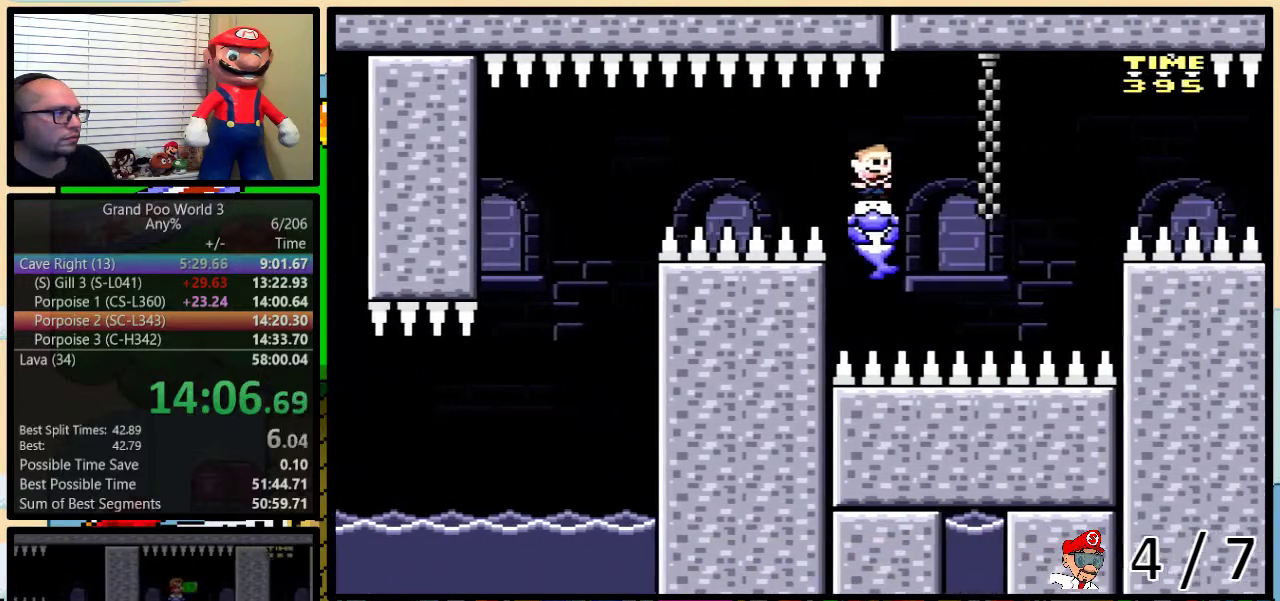
{"buttons": ["B", "Y"], "events": [[167, "DPAD_LEFT", "down"], [167, "DPAD_RIGHT", "up"], [283, "DPAD_LEFT", "up"], [433, "B", "down"]]}
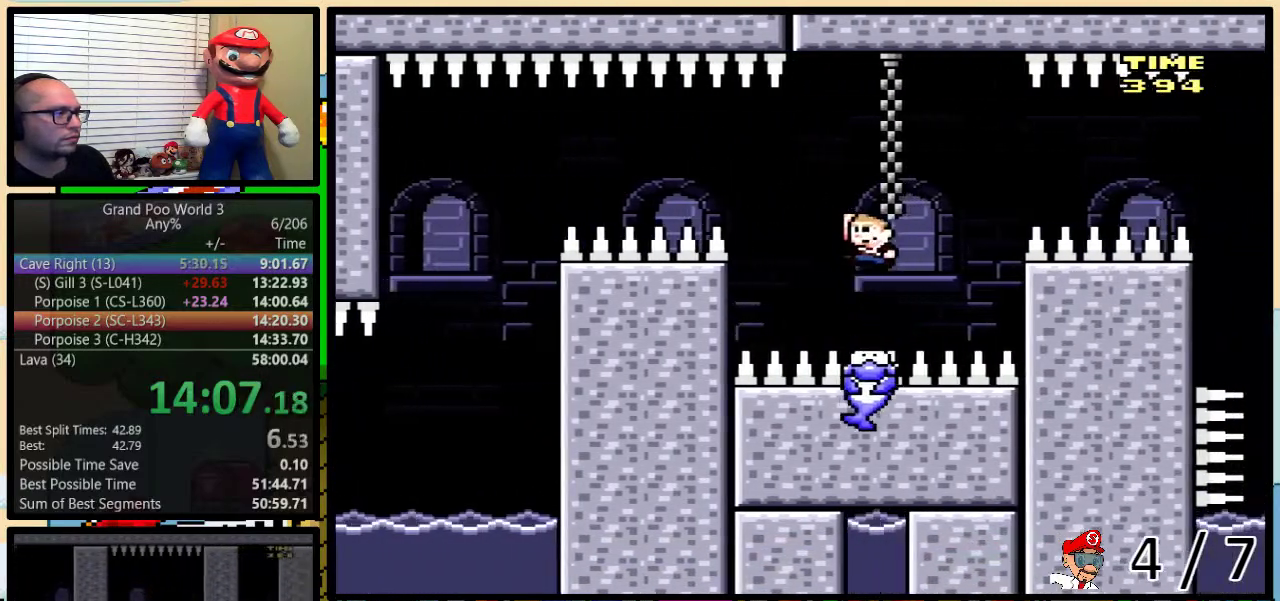
{"buttons": ["B", "Y"], "events": []}
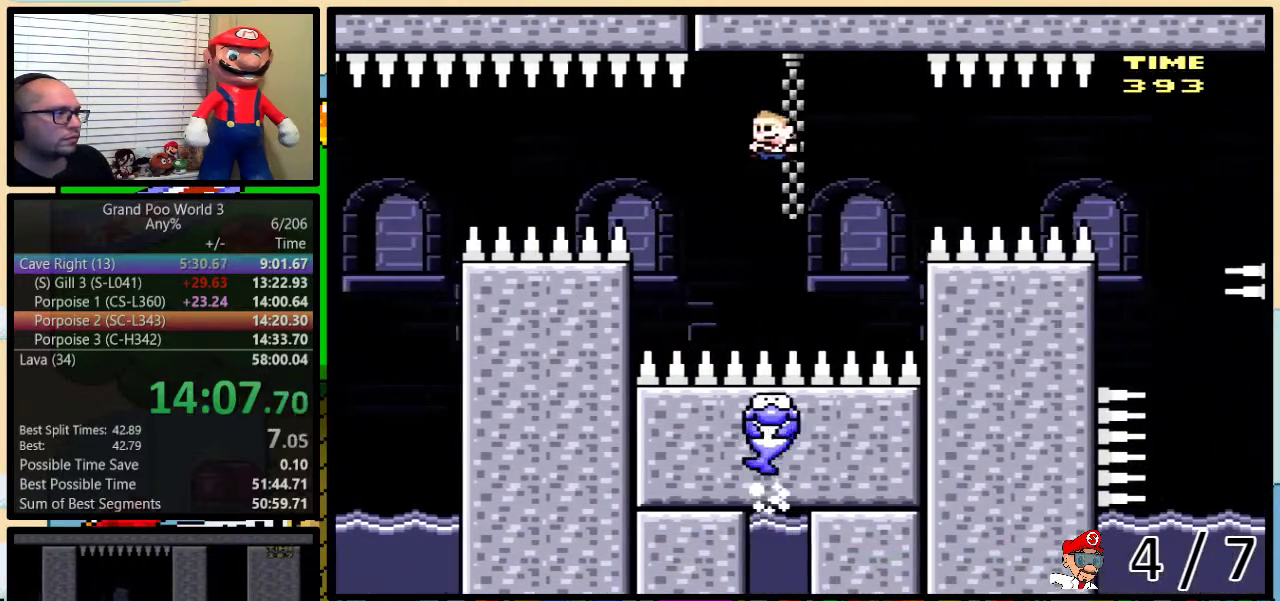
{"buttons": ["Y", "DPAD_RIGHT"], "events": [[200, "DPAD_RIGHT", "down"], [233, "B", "up"], [233, "DPAD_UP", "down"], [333, "DPAD_UP", "up"]]}
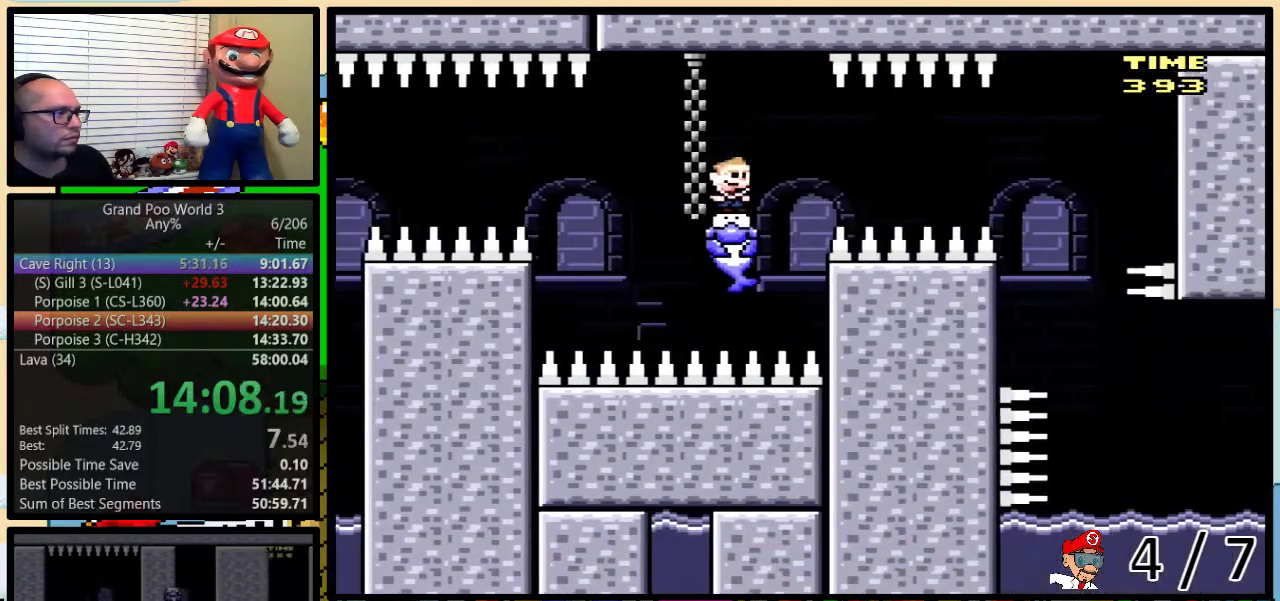
{"buttons": ["Y", "DPAD_RIGHT"], "events": []}
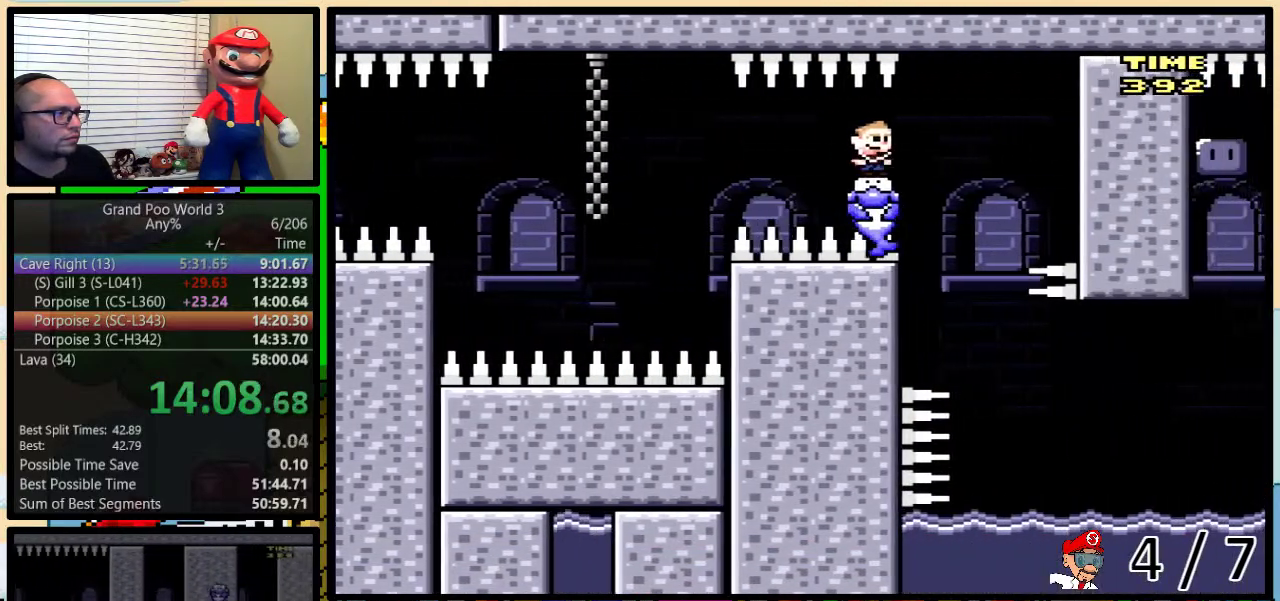
{"buttons": ["Y", "DPAD_RIGHT"], "events": [[83, "DPAD_RIGHT", "up"], [117, "DPAD_LEFT", "down"], [250, "DPAD_LEFT", "up"], [500, "DPAD_RIGHT", "down"]]}
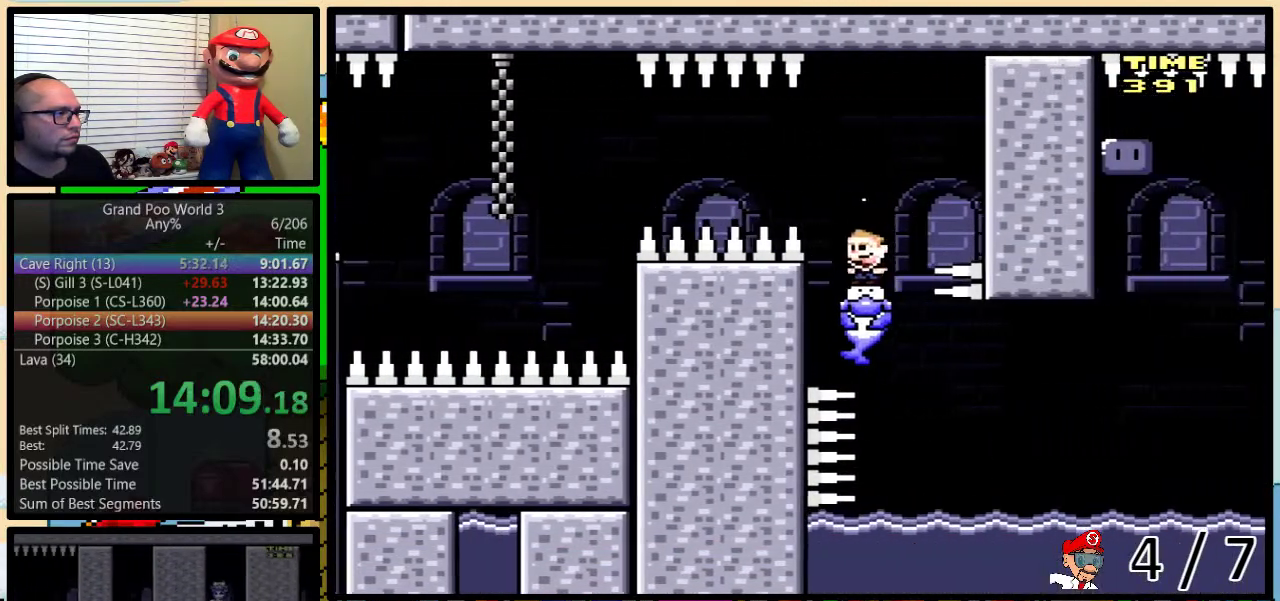
{"buttons": ["Y", "DPAD_RIGHT"], "events": [[33, "DPAD_UP", "down"], [467, "DPAD_UP", "up"]]}
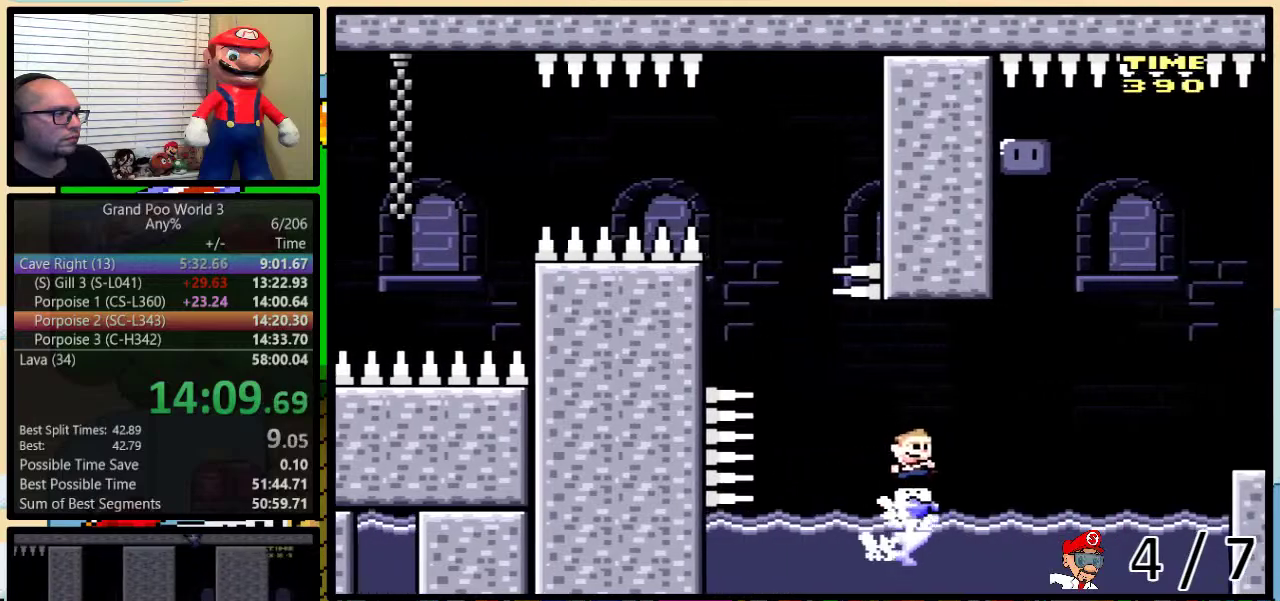
{"buttons": ["Y"], "events": [[333, "DPAD_LEFT", "down"], [333, "DPAD_RIGHT", "up"], [400, "DPAD_LEFT", "up"]]}
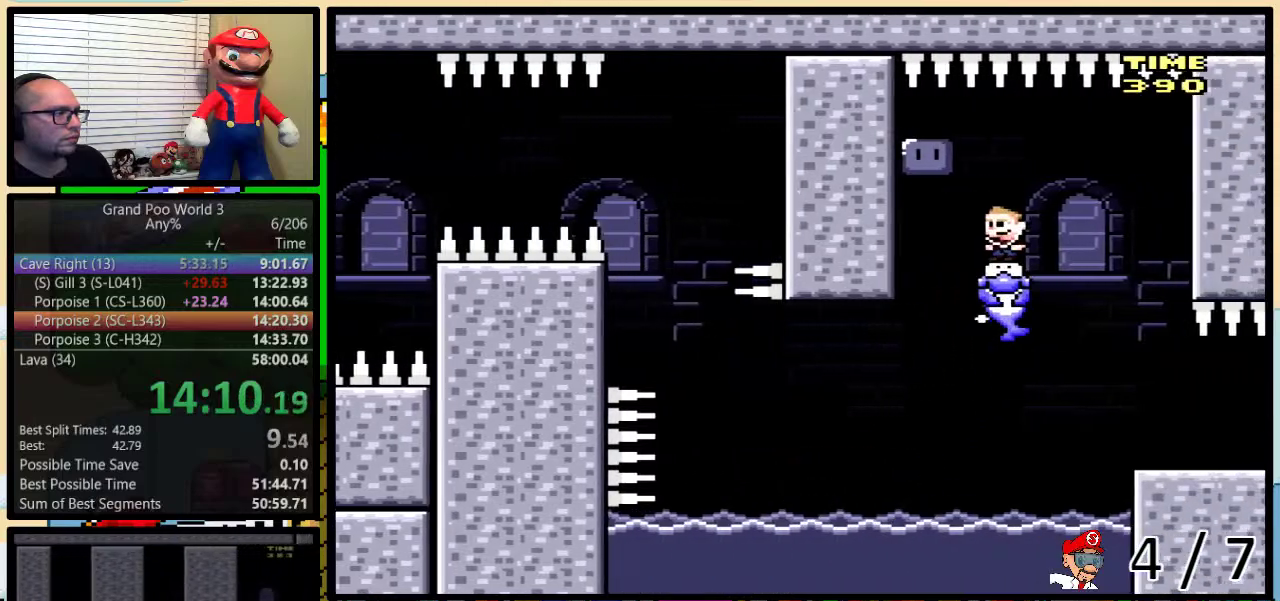
{"buttons": ["Y"], "events": [[183, "DPAD_LEFT", "down"], [233, "Y", "up"], [417, "DPAD_LEFT", "up"], [450, "Y", "down"]]}
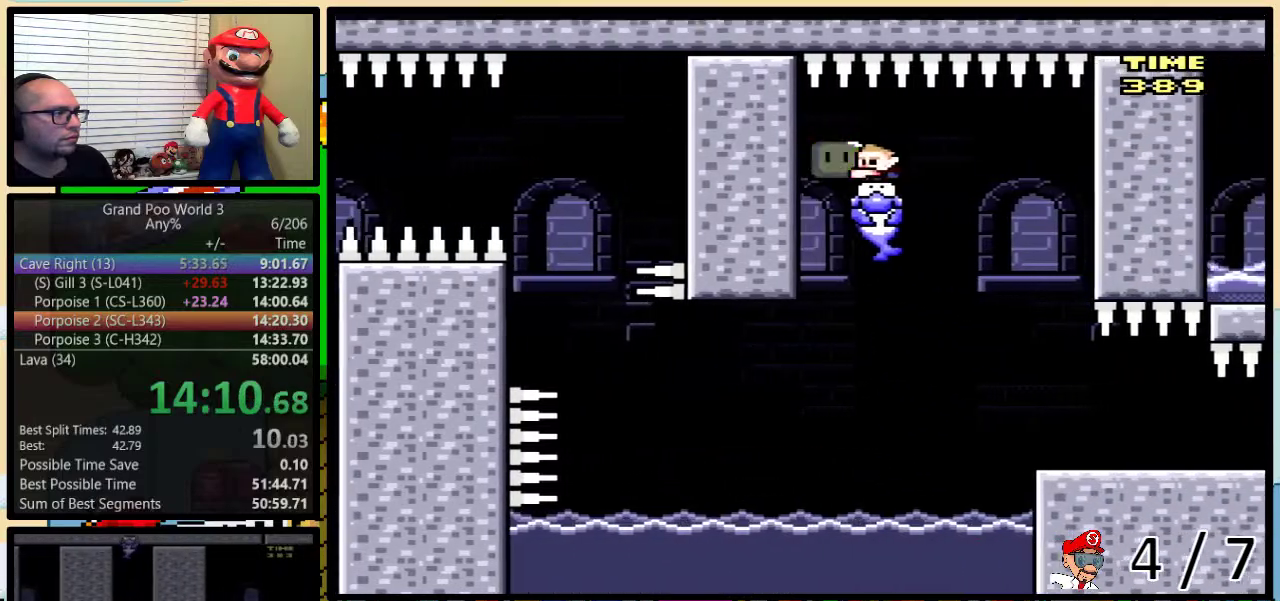
{"buttons": ["Y"], "events": [[133, "DPAD_RIGHT", "down"], [300, "DPAD_RIGHT", "up"]]}
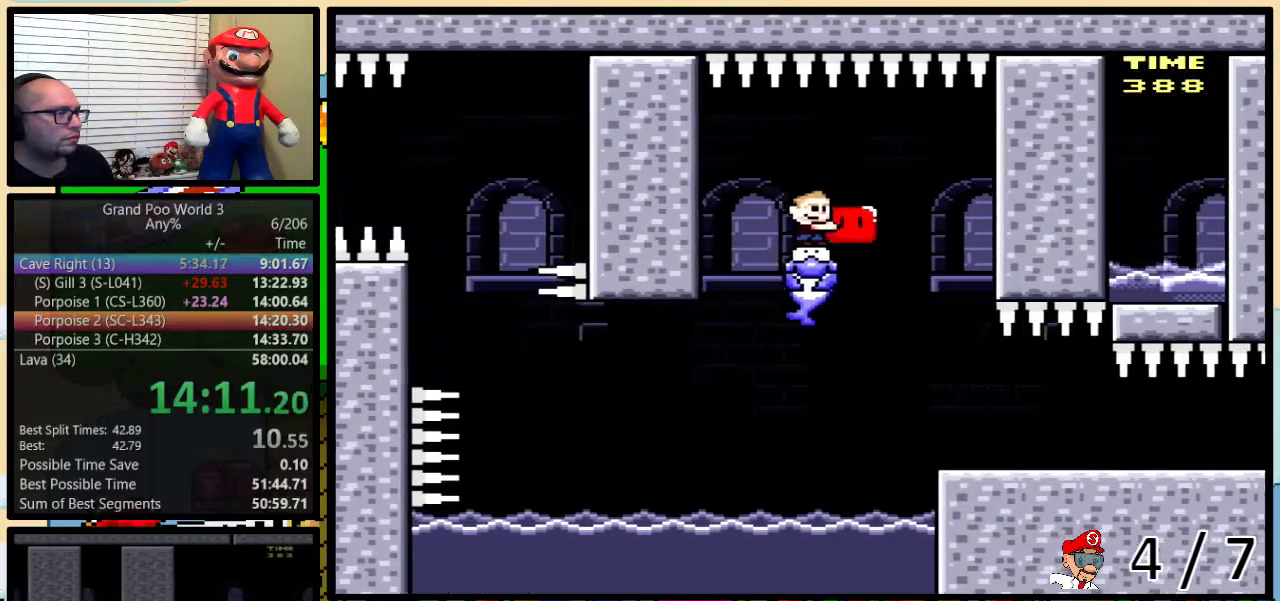
{"buttons": ["Y"], "events": [[217, "DPAD_RIGHT", "down"], [300, "DPAD_RIGHT", "up"]]}
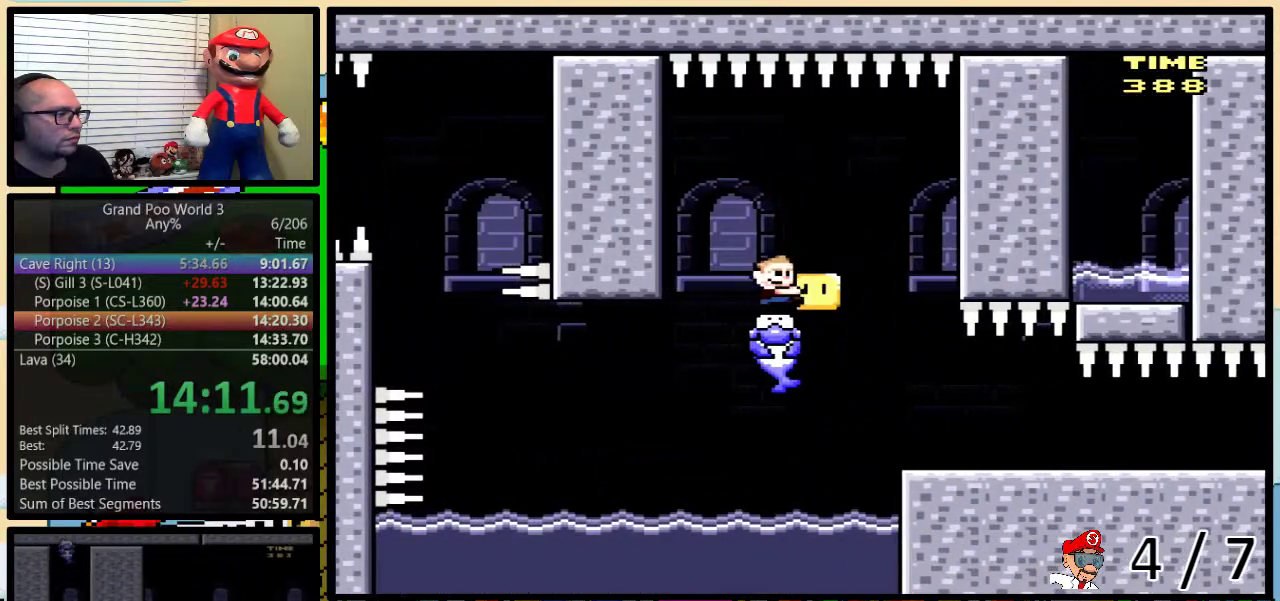
{"buttons": ["Y", "DPAD_UP", "DPAD_RIGHT"], "events": [[150, "B", "down"], [150, "DPAD_RIGHT", "down"], [217, "B", "up"], [367, "DPAD_UP", "down"]]}
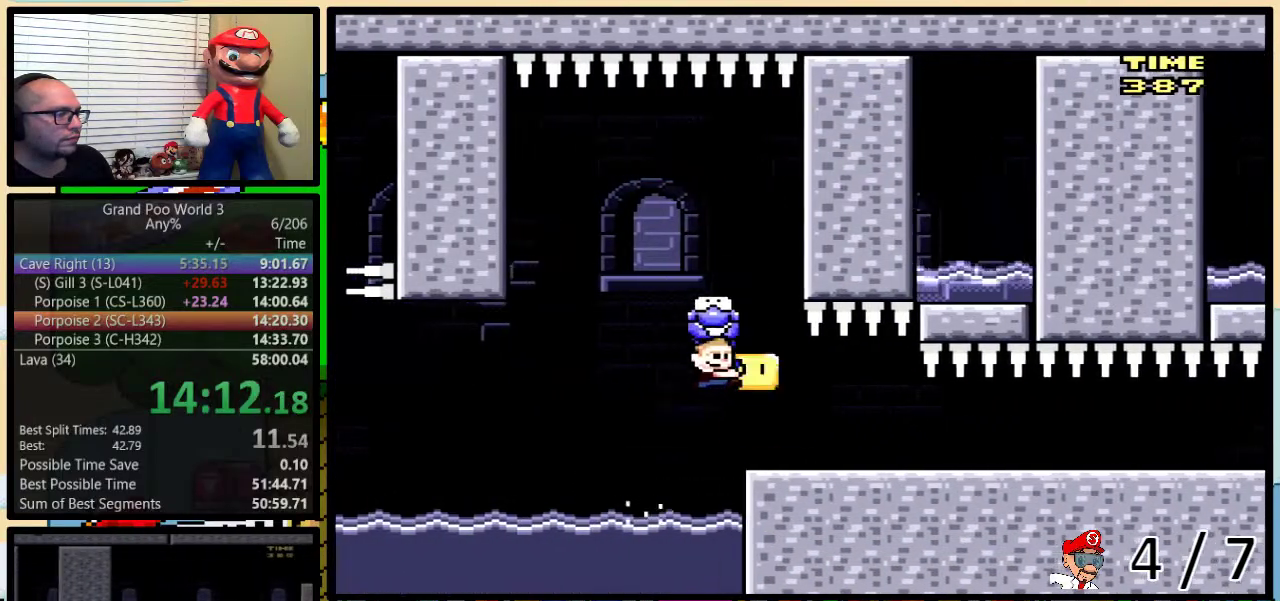
{"buttons": ["Y", "DPAD_UP", "DPAD_RIGHT"], "events": []}